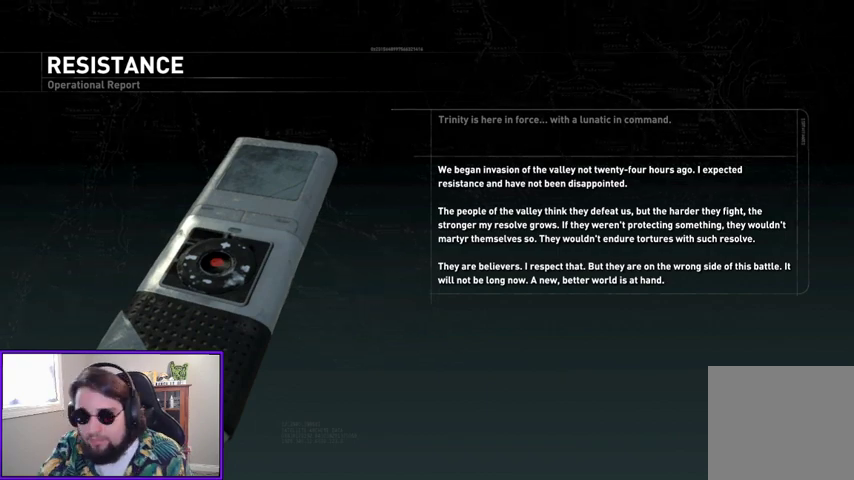
Gameplay with a controller (Xbox layout); each line is a JSON object with the inputs held at the frame after it (dt_ms = milliseconds from this image to that frame). "events" lists button and stick changes between this image and that frame as [ms after this image, input, new state], when the widget could be followed in between. Not read: other_buttons.
{"dt_ms": 500, "buttons": [], "left_stick": "center", "right_stick": "center", "events": [[100, "B", "down"], [167, "B", "up"]]}
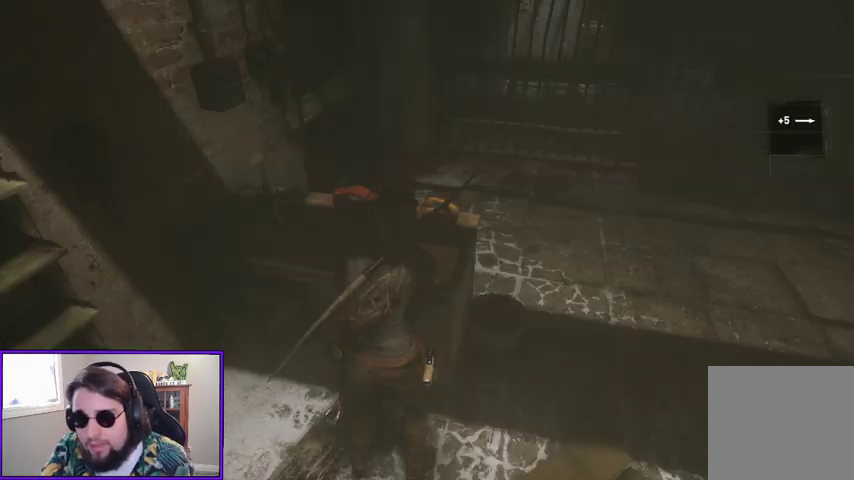
{"dt_ms": 500, "buttons": [], "left_stick": "center", "right_stick": "center", "events": [[133, "right_stick", "left"], [367, "right_stick", "center"]]}
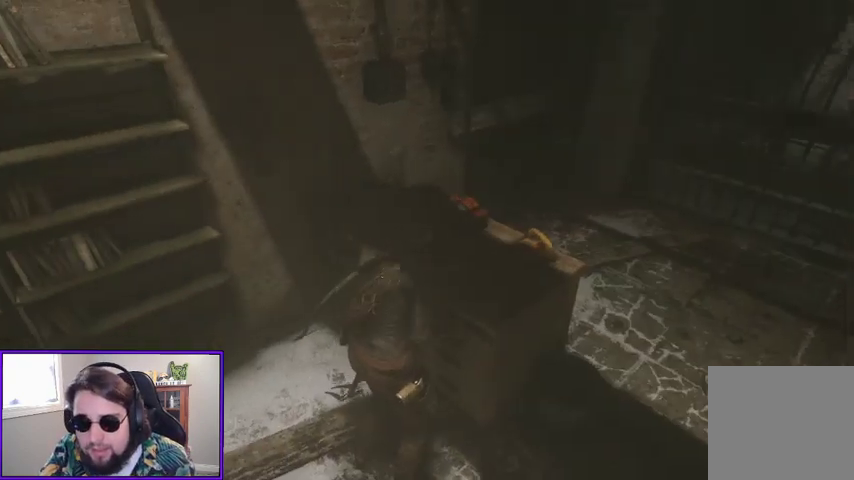
{"dt_ms": 500, "buttons": [], "left_stick": "right", "right_stick": "center", "events": [[100, "right_stick", "up-right"], [367, "right_stick", "center"], [500, "left_stick", "right"]]}
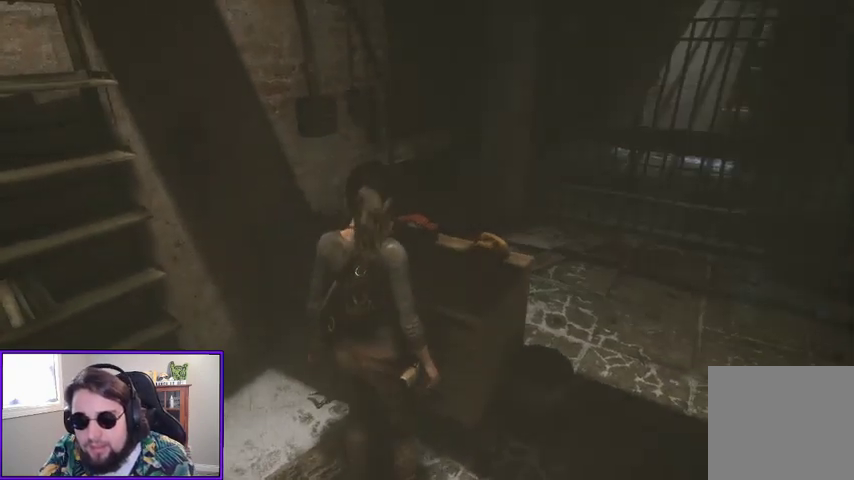
{"dt_ms": 500, "buttons": ["R3"], "left_stick": "down", "right_stick": "left", "events": [[100, "right_stick", "left"], [267, "left_stick", "down"], [500, "R3", "down"]]}
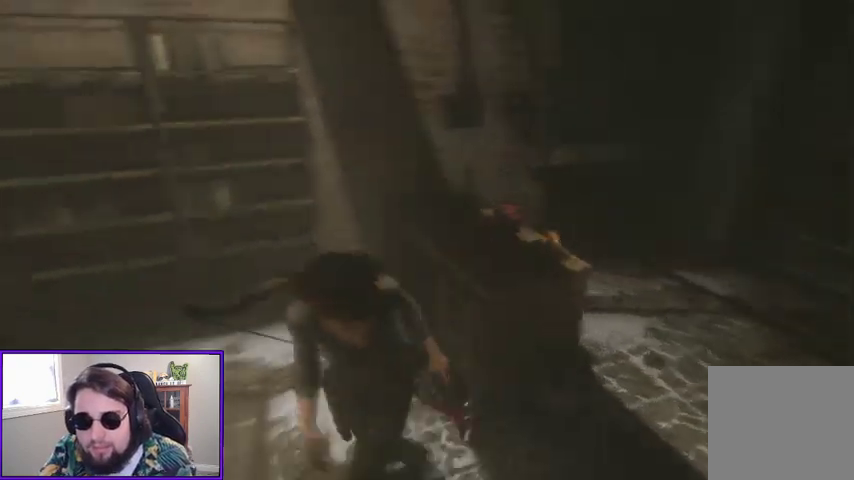
{"dt_ms": 1000, "buttons": [], "left_stick": "up", "right_stick": "left"}
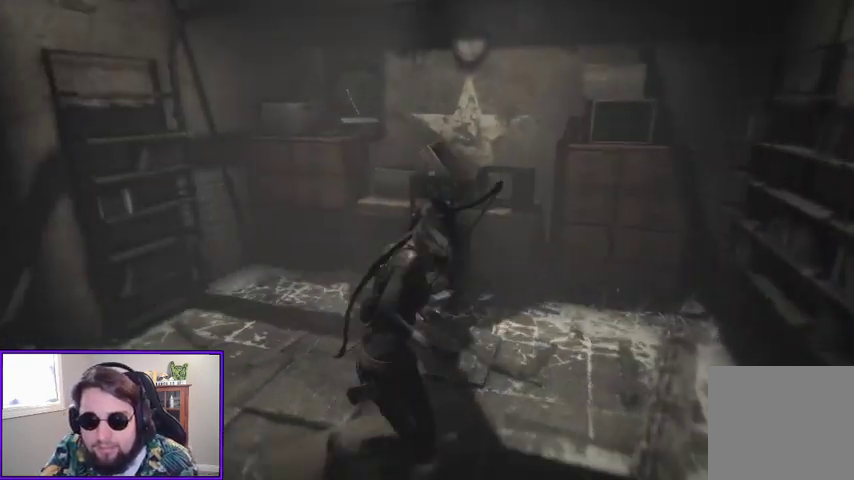
{"dt_ms": 500, "buttons": [], "left_stick": "up-left", "right_stick": "center", "events": [[67, "left_stick", "up-left"], [500, "right_stick", "center"]]}
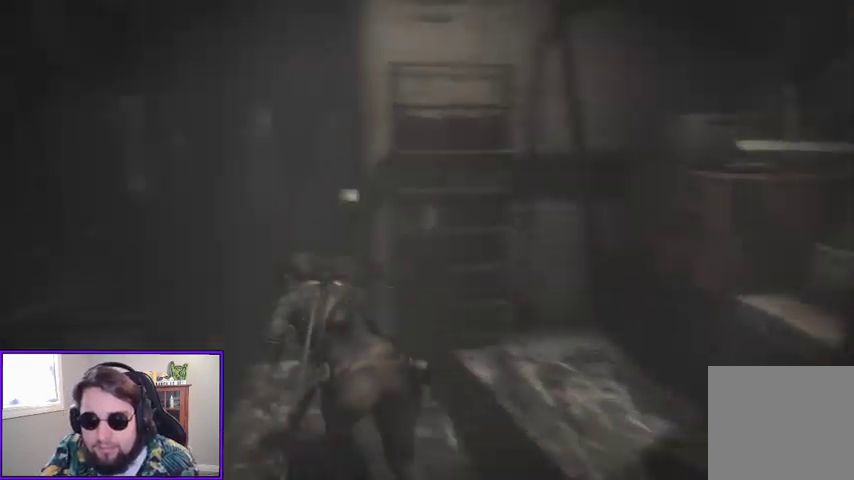
{"dt_ms": 500, "buttons": [], "left_stick": "up-left", "right_stick": "center", "events": [[167, "right_stick", "left"], [300, "right_stick", "up-left"], [433, "right_stick", "center"]]}
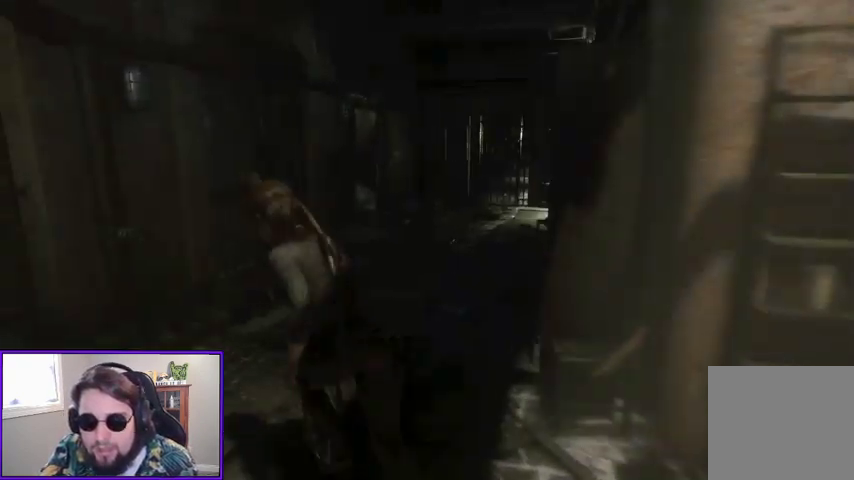
{"dt_ms": 500, "buttons": [], "left_stick": "up", "right_stick": "right", "events": [[167, "left_stick", "up"], [200, "right_stick", "right"]]}
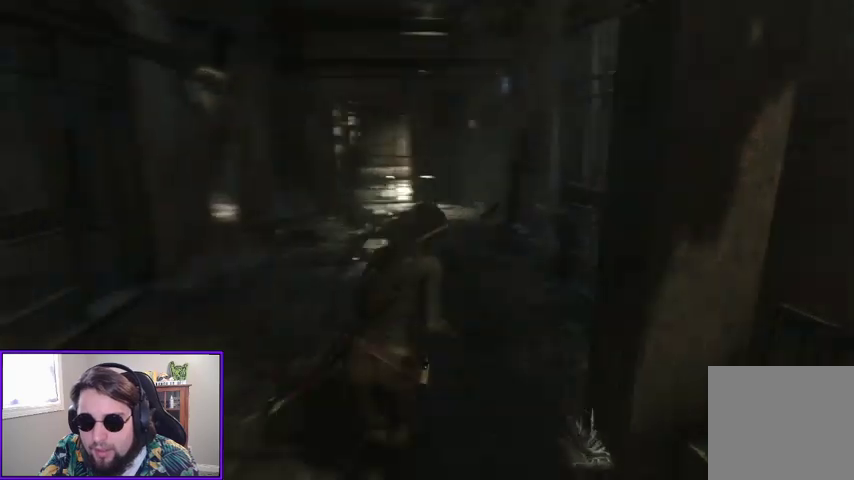
{"dt_ms": 500, "buttons": [], "left_stick": "up", "right_stick": "center", "events": [[33, "right_stick", "center"]]}
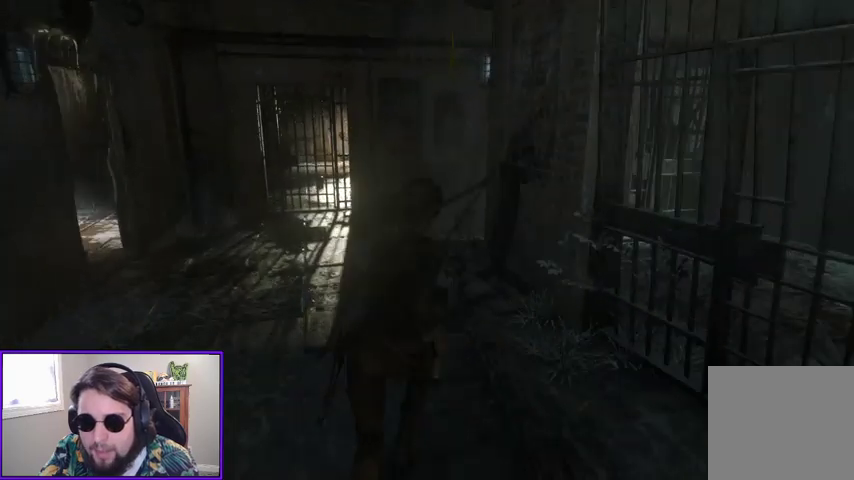
{"dt_ms": 500, "buttons": [], "left_stick": "down-right", "right_stick": "right", "events": [[33, "right_stick", "left"], [233, "right_stick", "center"], [300, "right_stick", "right"], [400, "left_stick", "center"], [467, "left_stick", "down-right"]]}
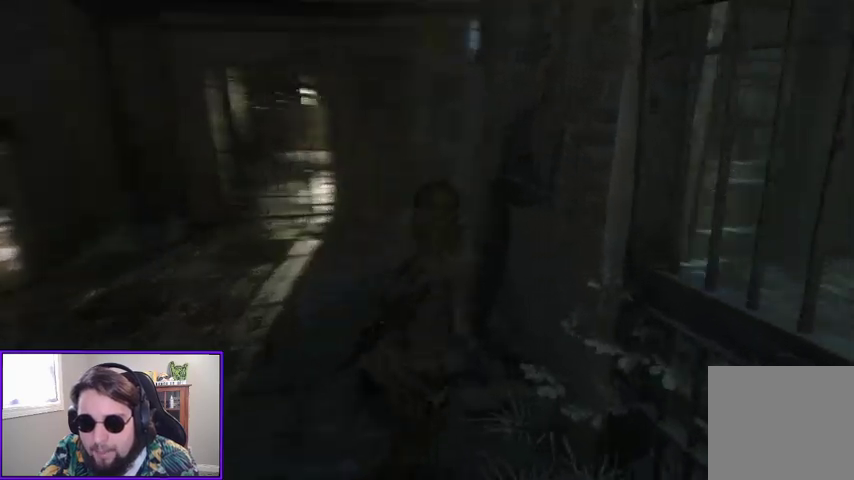
{"dt_ms": 500, "buttons": [], "left_stick": "up-right", "right_stick": "center", "events": [[267, "left_stick", "right"], [433, "left_stick", "up-right"], [433, "right_stick", "center"]]}
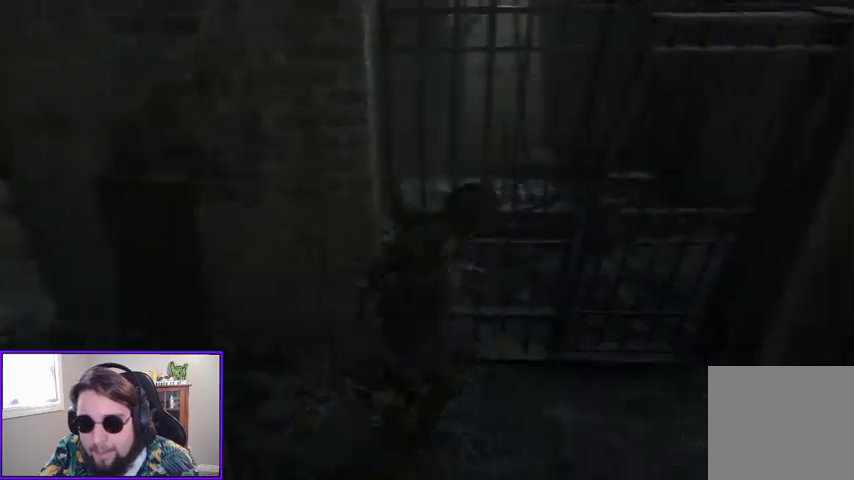
{"dt_ms": 500, "buttons": [], "left_stick": "center", "right_stick": "left", "events": [[300, "left_stick", "center"], [300, "right_stick", "left"]]}
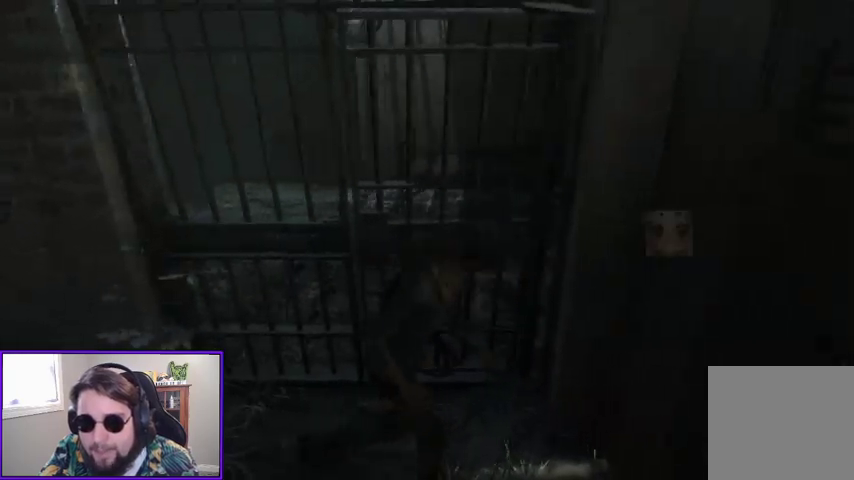
{"dt_ms": 500, "buttons": [], "left_stick": "left", "right_stick": "left", "events": [[200, "left_stick", "left"]]}
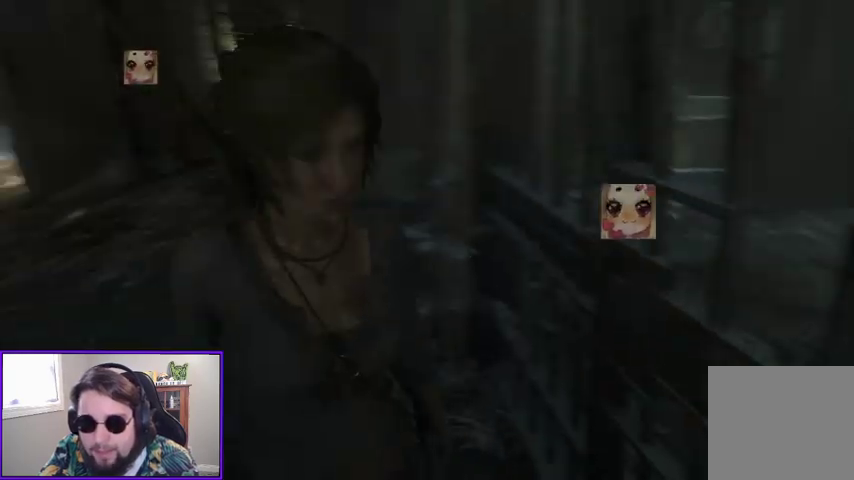
{"dt_ms": 500, "buttons": [], "left_stick": "up-left", "right_stick": "left", "events": [[33, "left_stick", "up-left"]]}
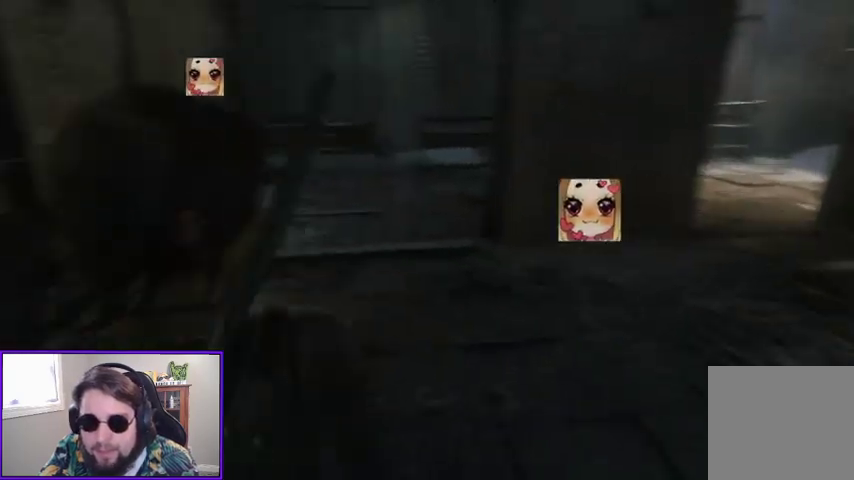
{"dt_ms": 500, "buttons": [], "left_stick": "up", "right_stick": "center", "events": [[233, "right_stick", "center"], [300, "left_stick", "up"]]}
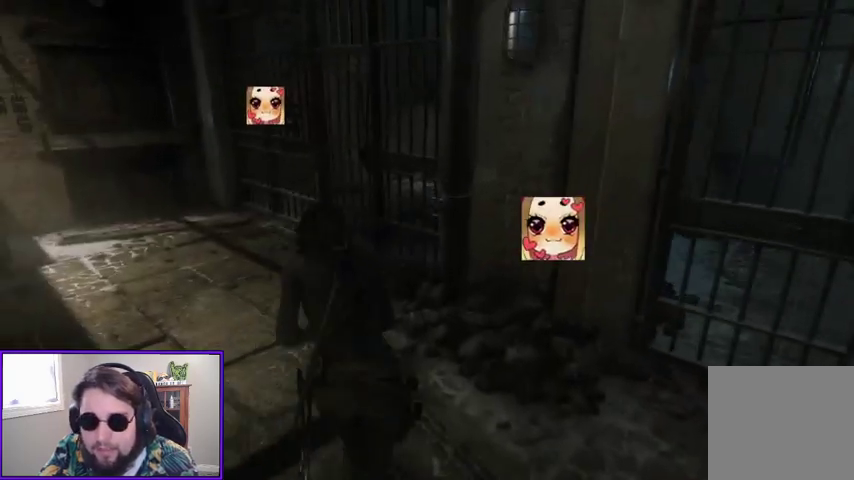
{"dt_ms": 500, "buttons": [], "left_stick": "right", "right_stick": "center", "events": [[67, "right_stick", "right"], [100, "left_stick", "up-right"], [200, "left_stick", "right"], [500, "right_stick", "center"]]}
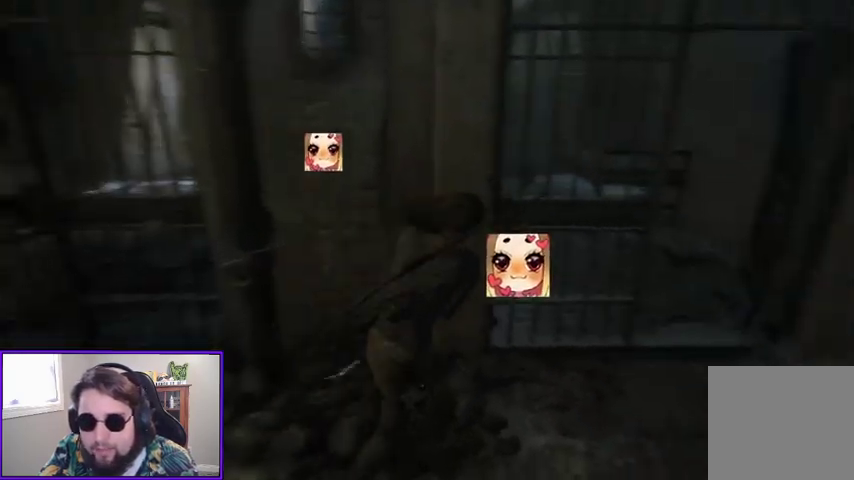
{"dt_ms": 500, "buttons": [], "left_stick": "up-right", "right_stick": "left", "events": [[167, "left_stick", "up-right"], [433, "right_stick", "left"]]}
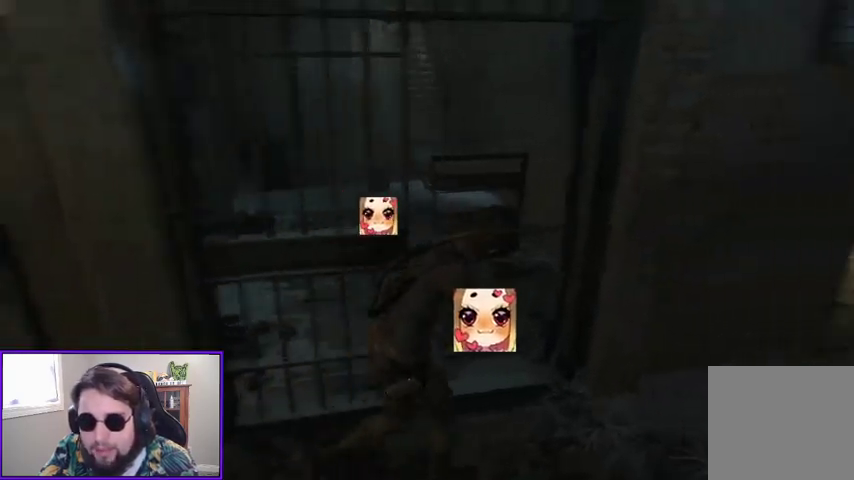
{"dt_ms": 500, "buttons": [], "left_stick": "up", "right_stick": "center", "events": [[133, "left_stick", "up"], [200, "right_stick", "center"]]}
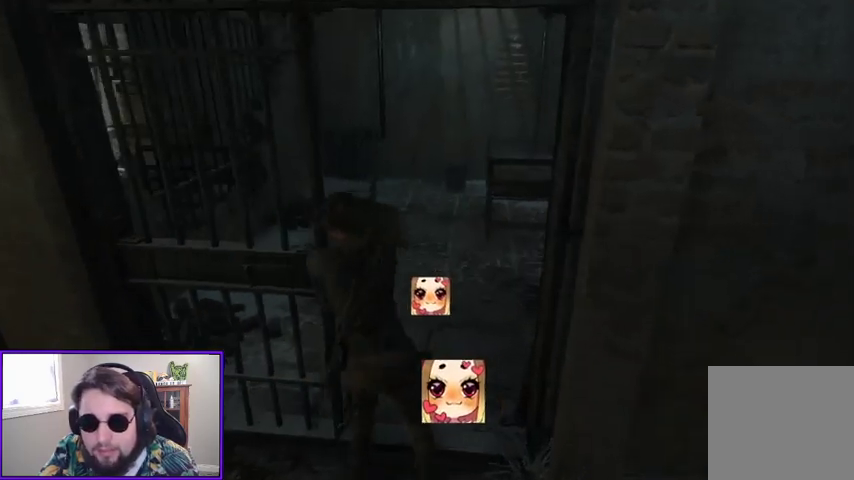
{"dt_ms": 500, "buttons": [], "left_stick": "center", "right_stick": "center", "events": [[167, "left_stick", "center"]]}
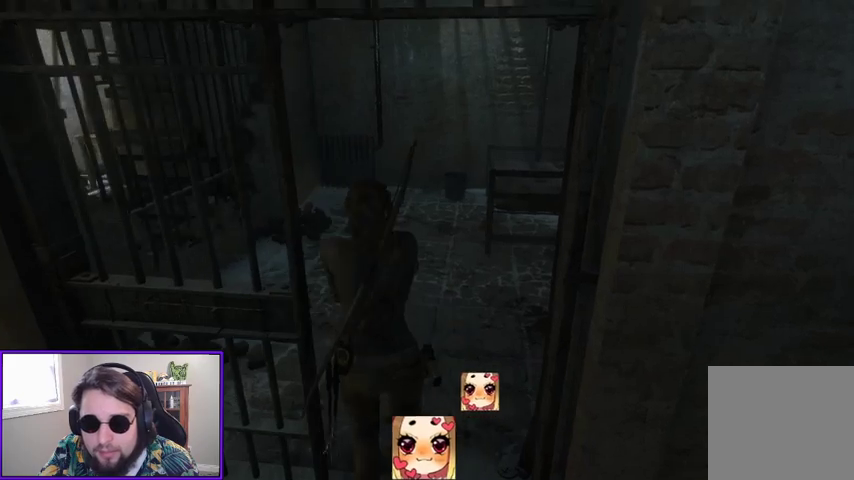
{"dt_ms": 500, "buttons": [], "left_stick": "center", "right_stick": "right", "events": [[233, "right_stick", "right"]]}
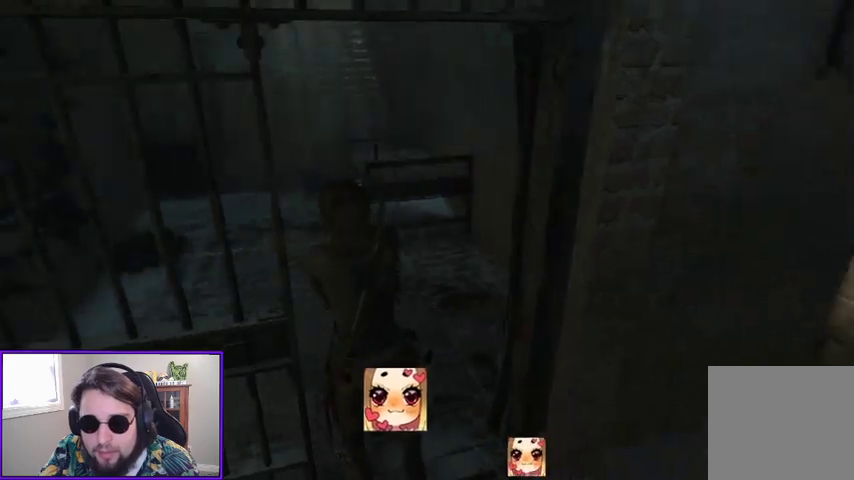
{"dt_ms": 500, "buttons": [], "left_stick": "down-right", "right_stick": "right", "events": [[33, "right_stick", "center"], [100, "R3", "down"], [233, "R3", "up"], [467, "left_stick", "down-right"], [500, "right_stick", "right"]]}
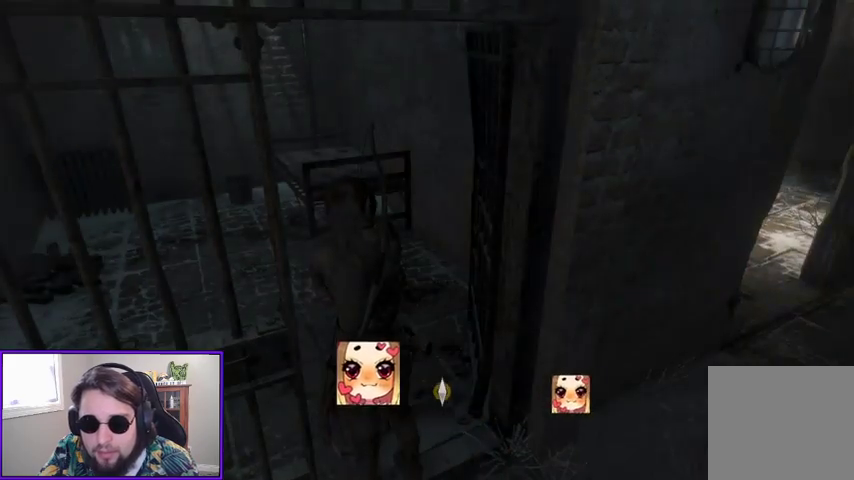
{"dt_ms": 500, "buttons": [], "left_stick": "right", "right_stick": "center", "events": [[267, "left_stick", "right"], [467, "right_stick", "center"]]}
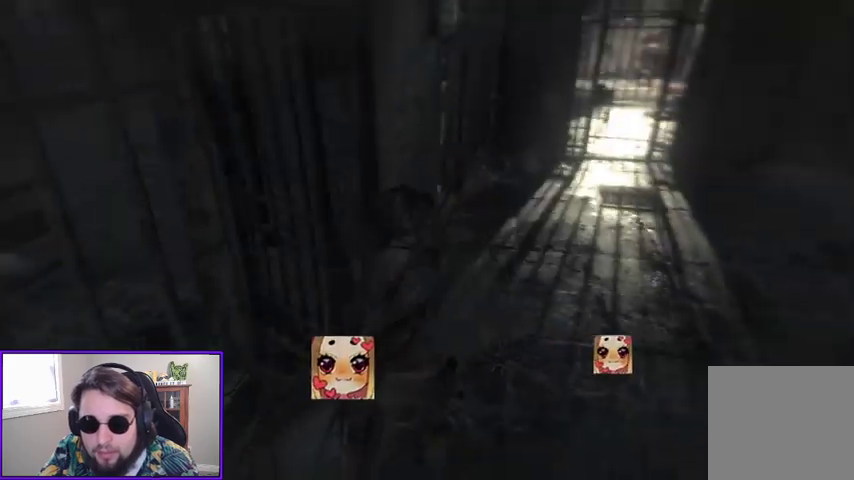
{"dt_ms": 500, "buttons": [], "left_stick": "up-right", "right_stick": "center", "events": [[33, "left_stick", "up-right"]]}
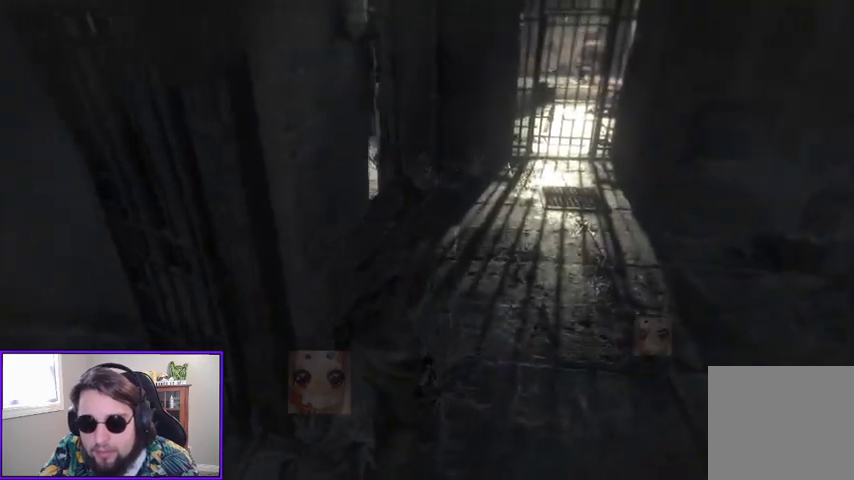
{"dt_ms": 500, "buttons": [], "left_stick": "up-right", "right_stick": "left", "events": [[267, "right_stick", "left"]]}
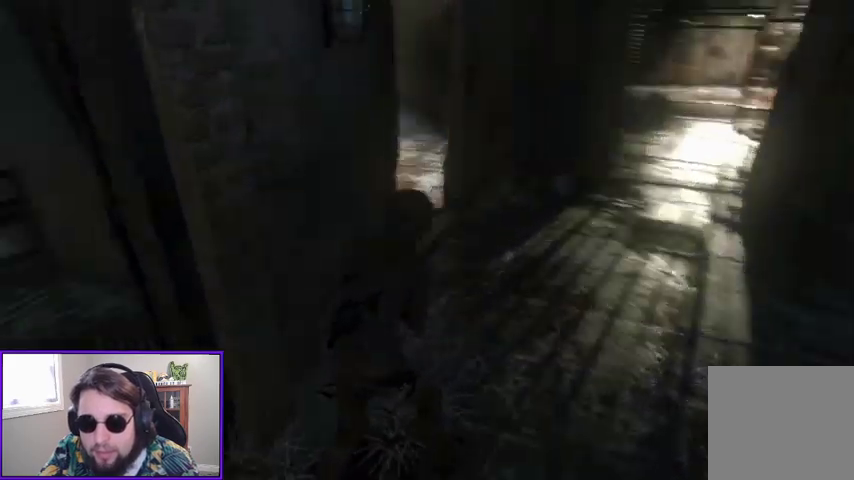
{"dt_ms": 500, "buttons": [], "left_stick": "right", "right_stick": "right", "events": [[167, "right_stick", "center"], [367, "left_stick", "right"], [400, "right_stick", "right"]]}
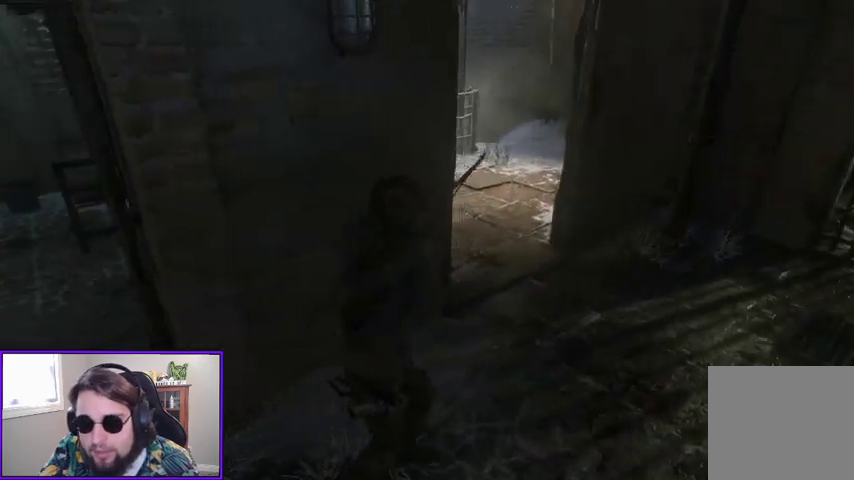
{"dt_ms": 500, "buttons": [], "left_stick": "up-right", "right_stick": "right", "events": [[367, "left_stick", "up-right"]]}
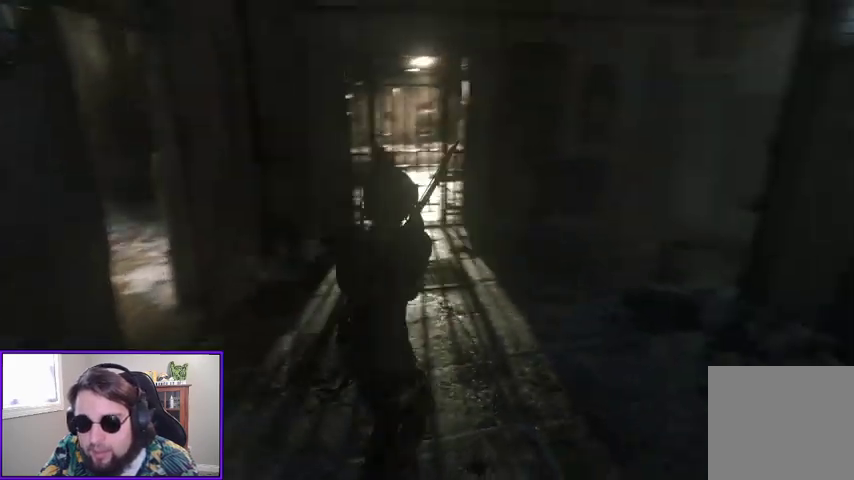
{"dt_ms": 500, "buttons": [], "left_stick": "up-right", "right_stick": "center", "events": [[67, "right_stick", "center"]]}
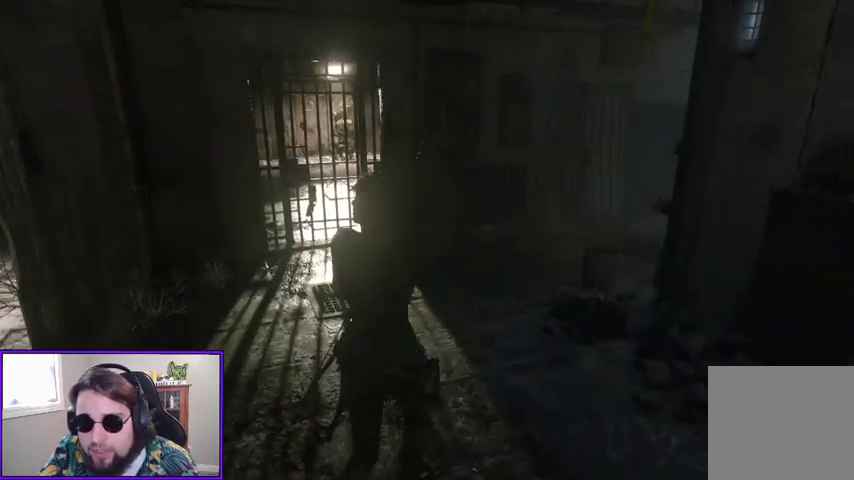
{"dt_ms": 500, "buttons": [], "left_stick": "up", "right_stick": "center", "events": [[33, "left_stick", "up"]]}
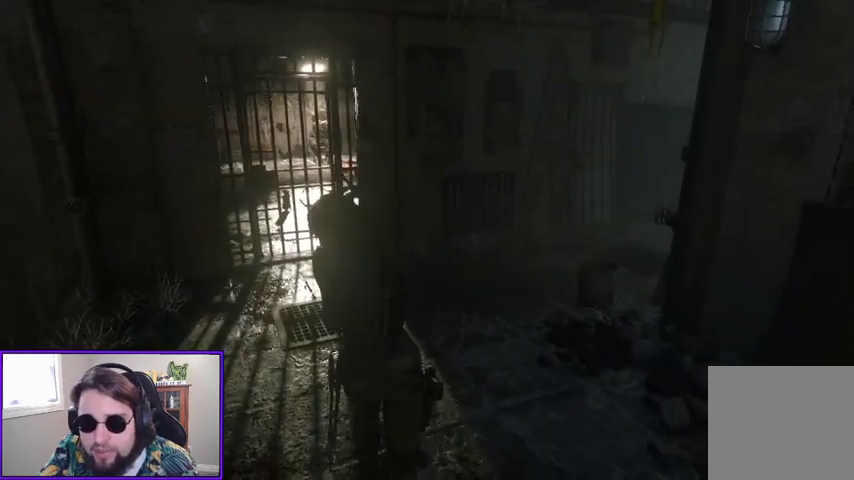
{"dt_ms": 500, "buttons": [], "left_stick": "up", "right_stick": "center", "events": [[267, "L3", "down"], [433, "L3", "up"]]}
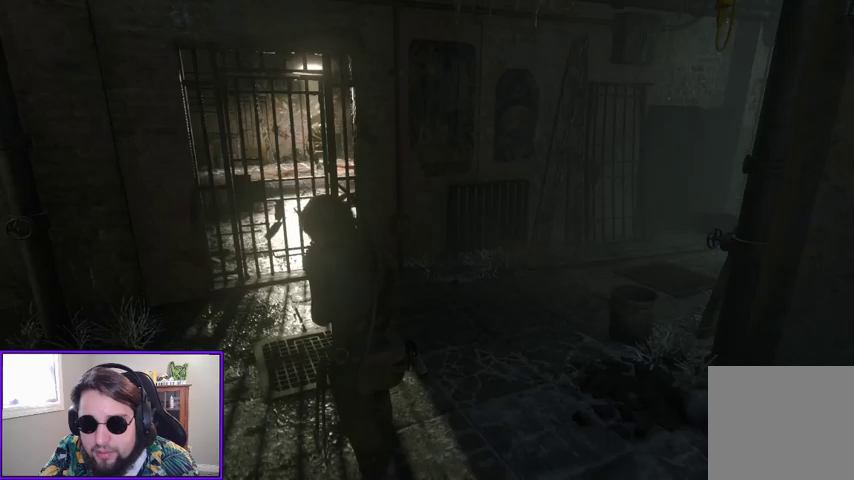
{"dt_ms": 500, "buttons": [], "left_stick": "up", "right_stick": "center", "events": []}
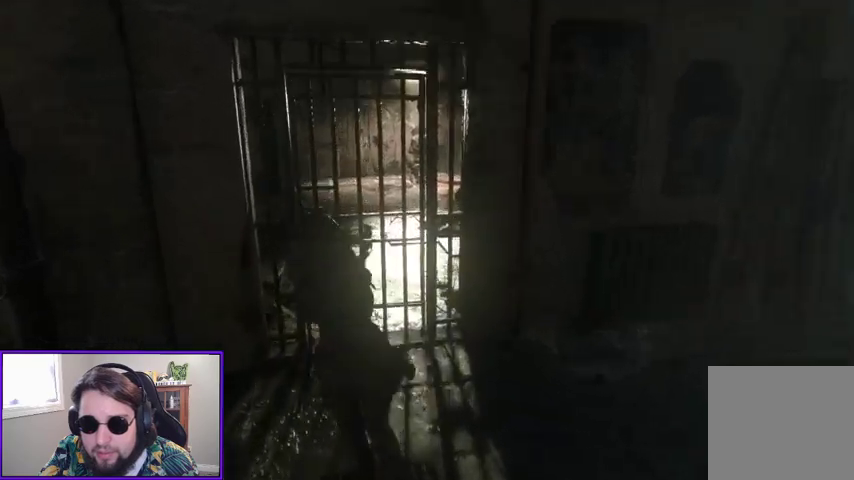
{"dt_ms": 500, "buttons": ["L2"], "left_stick": "center", "right_stick": "up", "events": [[200, "left_stick", "center"], [433, "L2", "down"], [500, "right_stick", "up"]]}